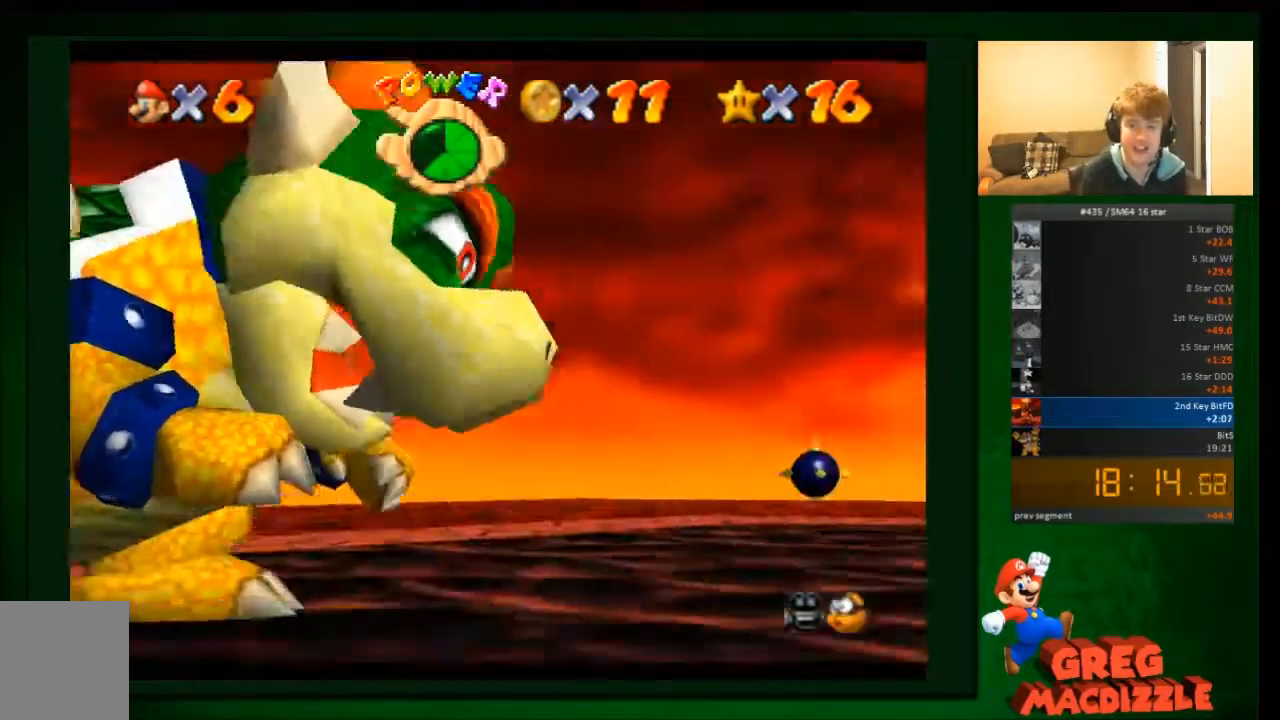
Gameplay with a controller (Nintendo layout); each line is a JSON object with the inputs held at the frame after it. "events" lists button and stick changes between this image and that frame as [ms after this image, input, new state], when the widget could be followed in between. Not read: C_DOWN C_UP L3 R3 Z.
{"buttons": [], "left_stick": "center", "events": []}
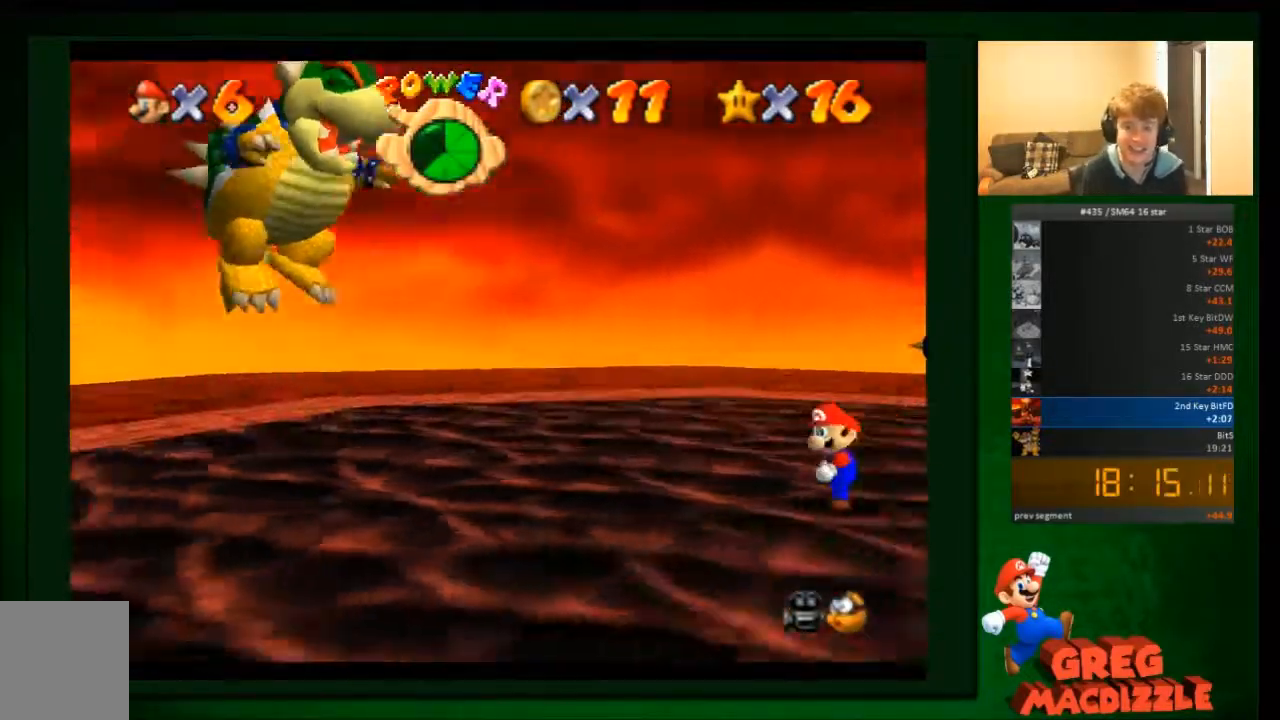
{"buttons": [], "left_stick": "center", "events": []}
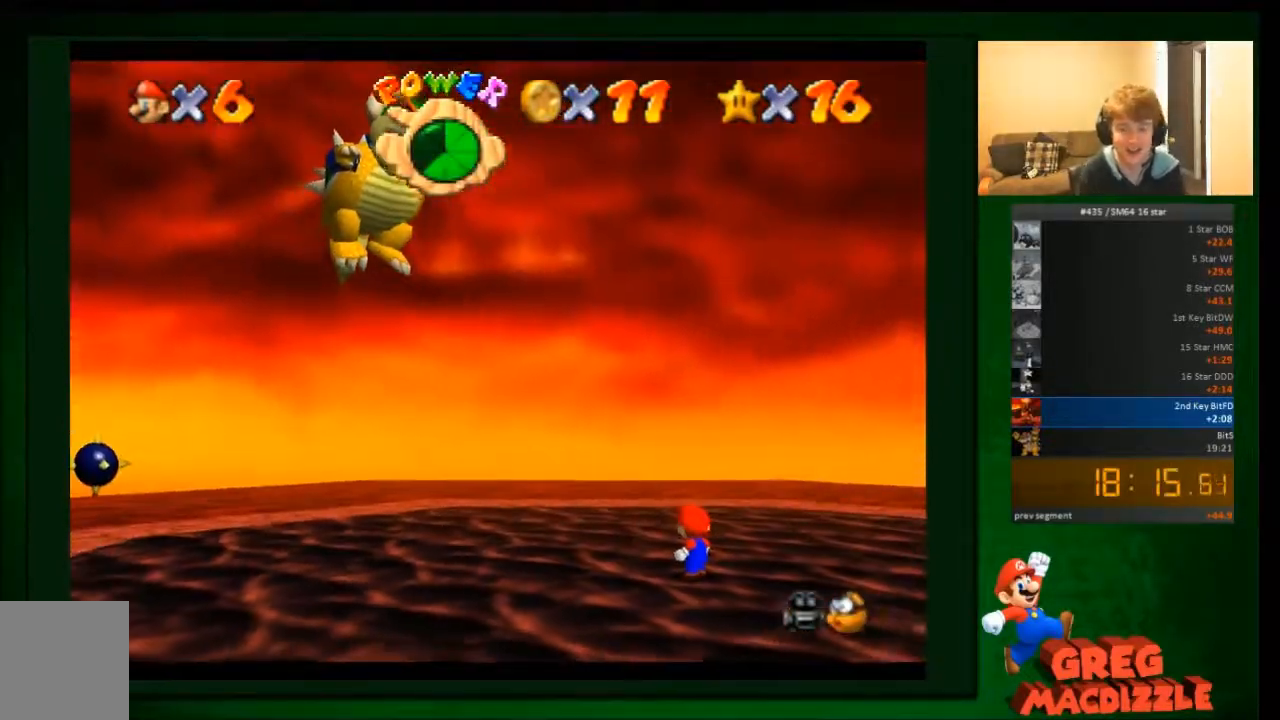
{"buttons": [], "left_stick": "center", "events": []}
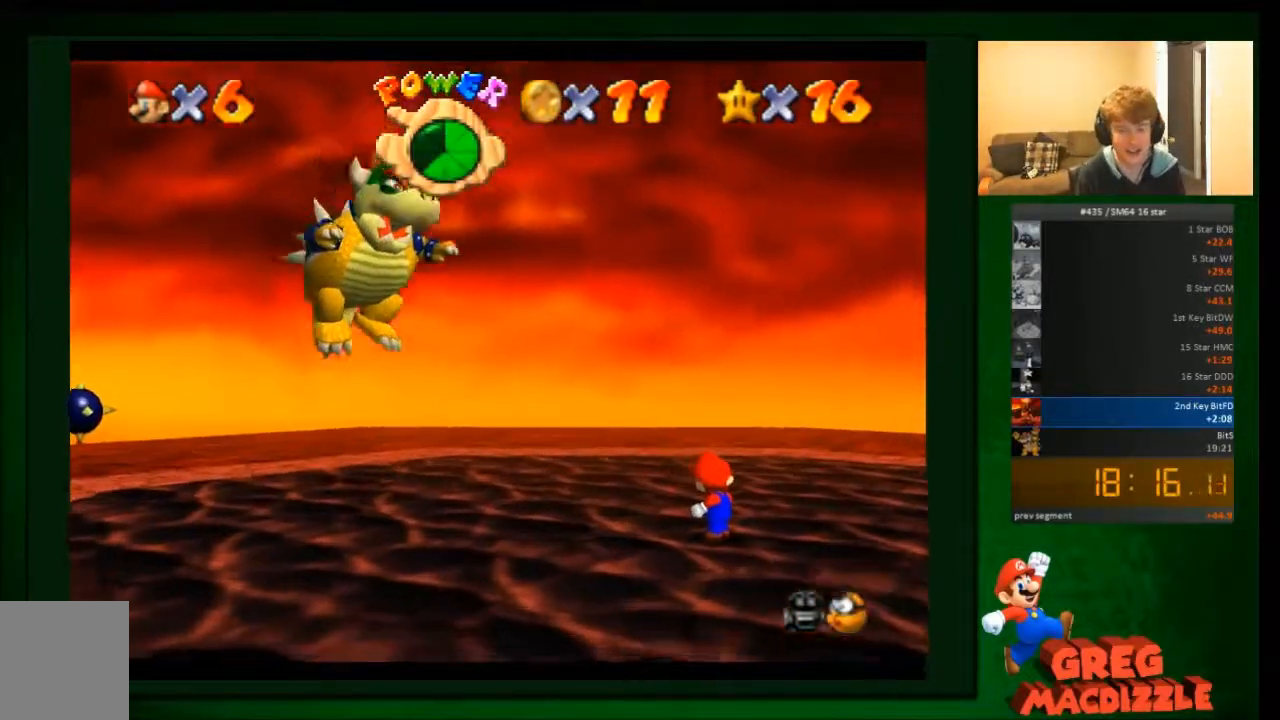
{"buttons": [], "left_stick": "center", "events": []}
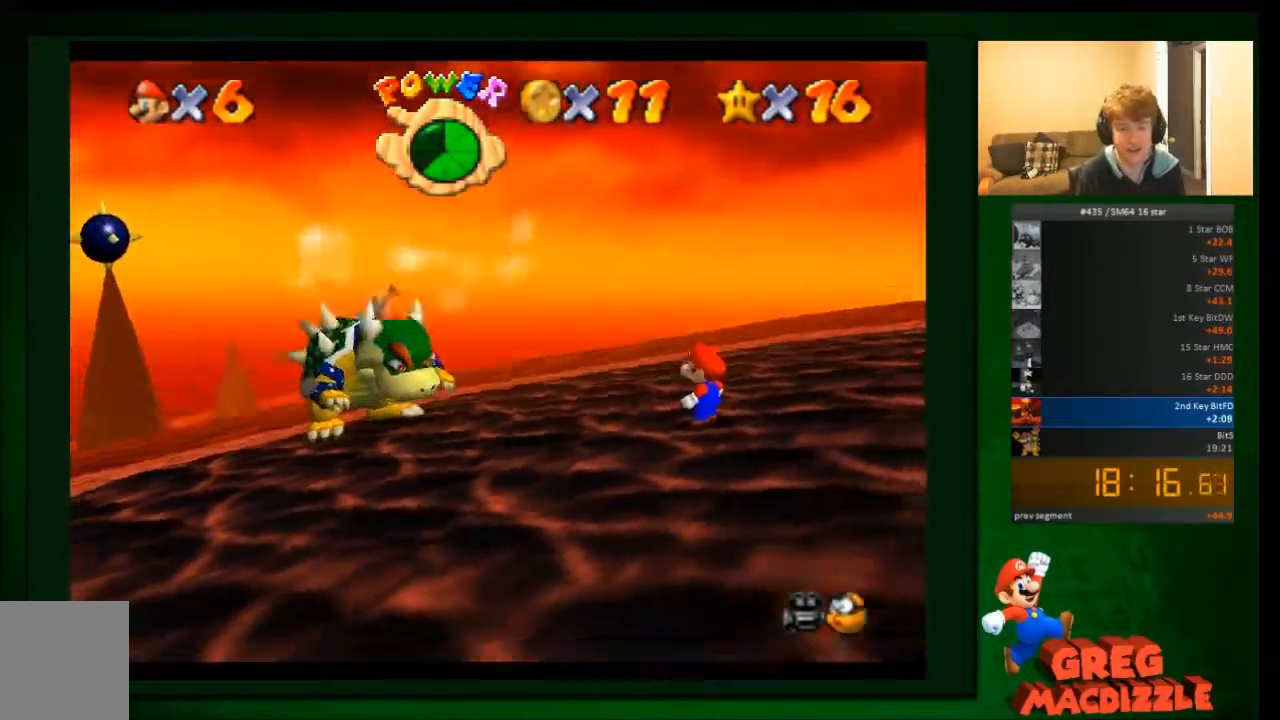
{"buttons": [], "left_stick": "center", "events": []}
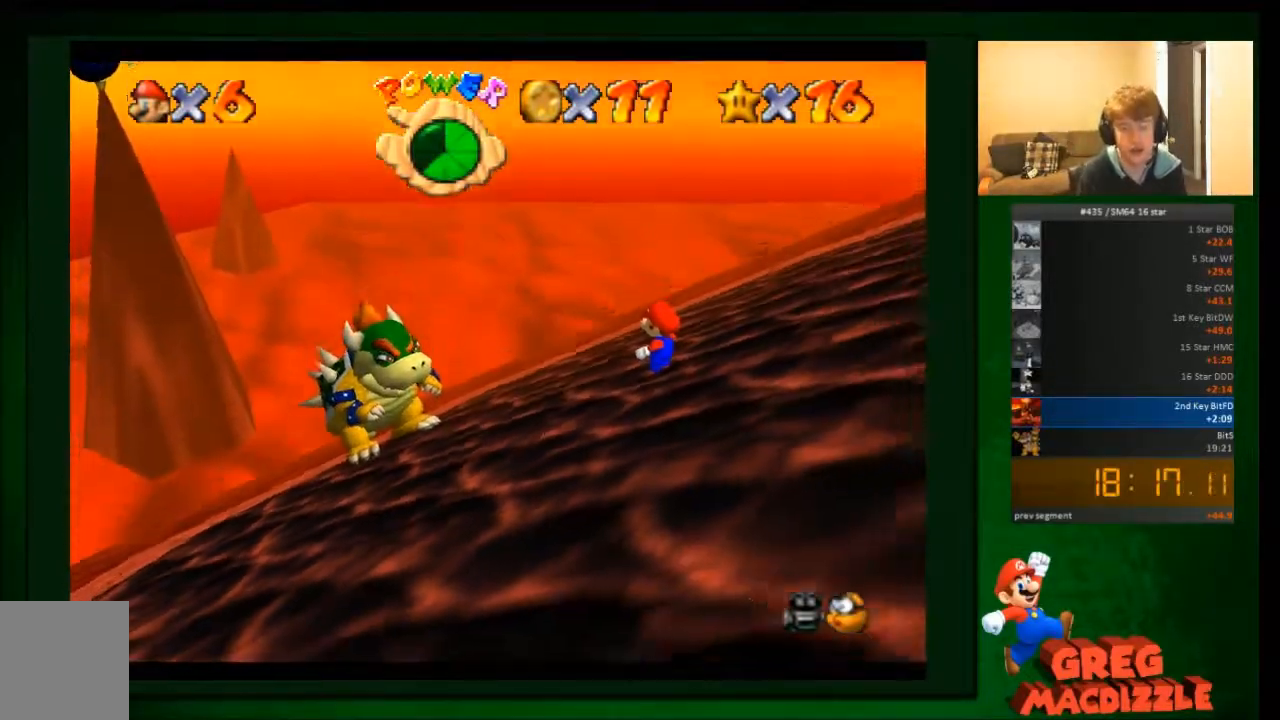
{"buttons": [], "left_stick": "center", "events": []}
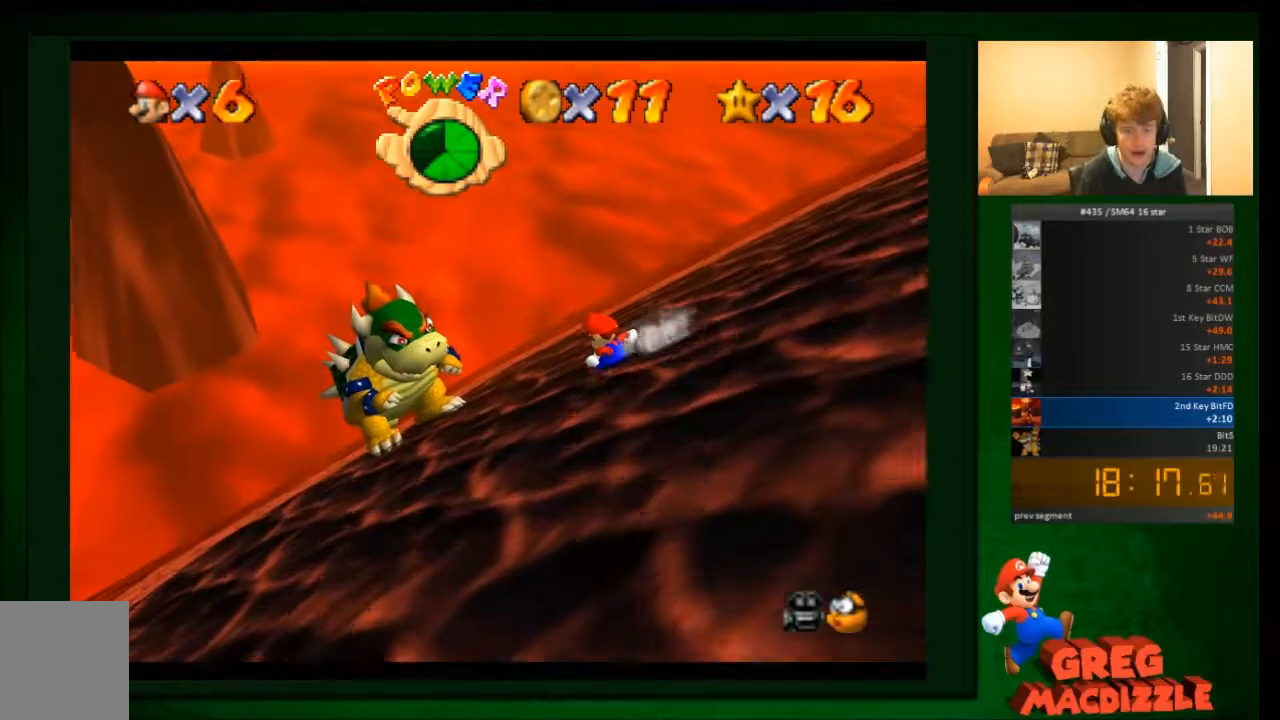
{"buttons": ["A"], "left_stick": "center", "events": [[301, "A", "down"]]}
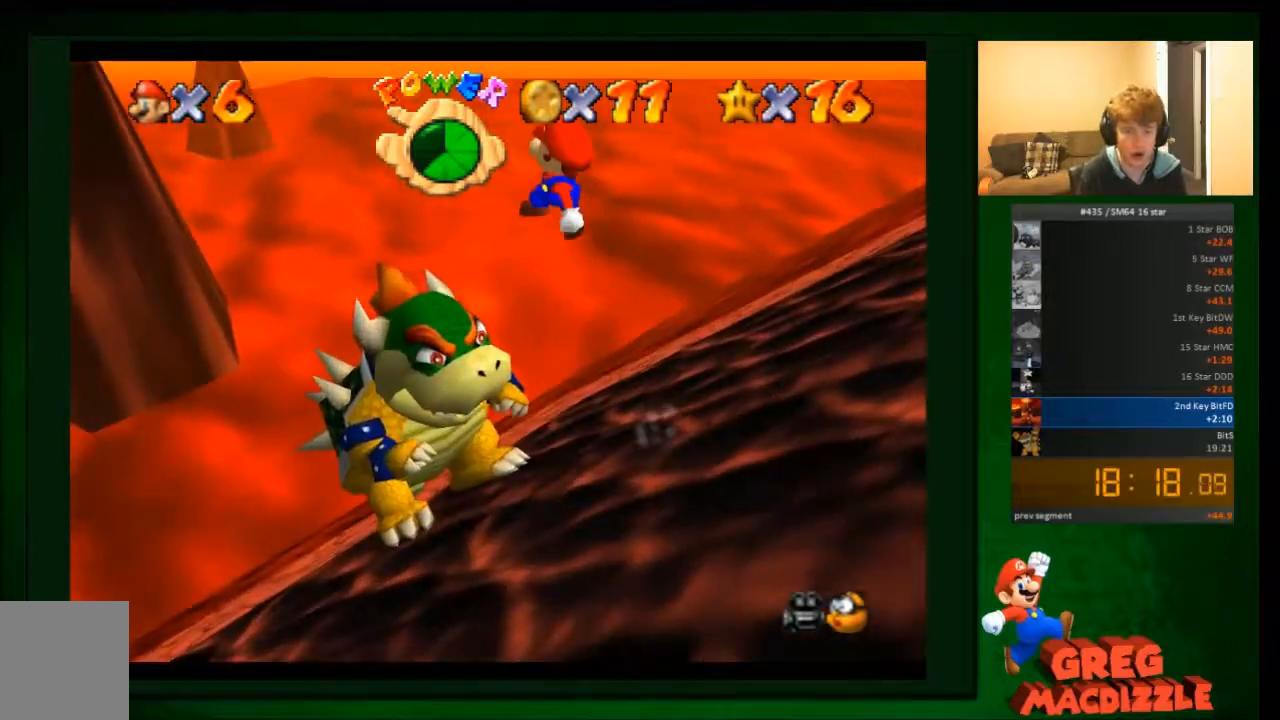
{"buttons": [], "left_stick": "down-right", "events": [[200, "A", "up"], [467, "left_stick", "down-right"]]}
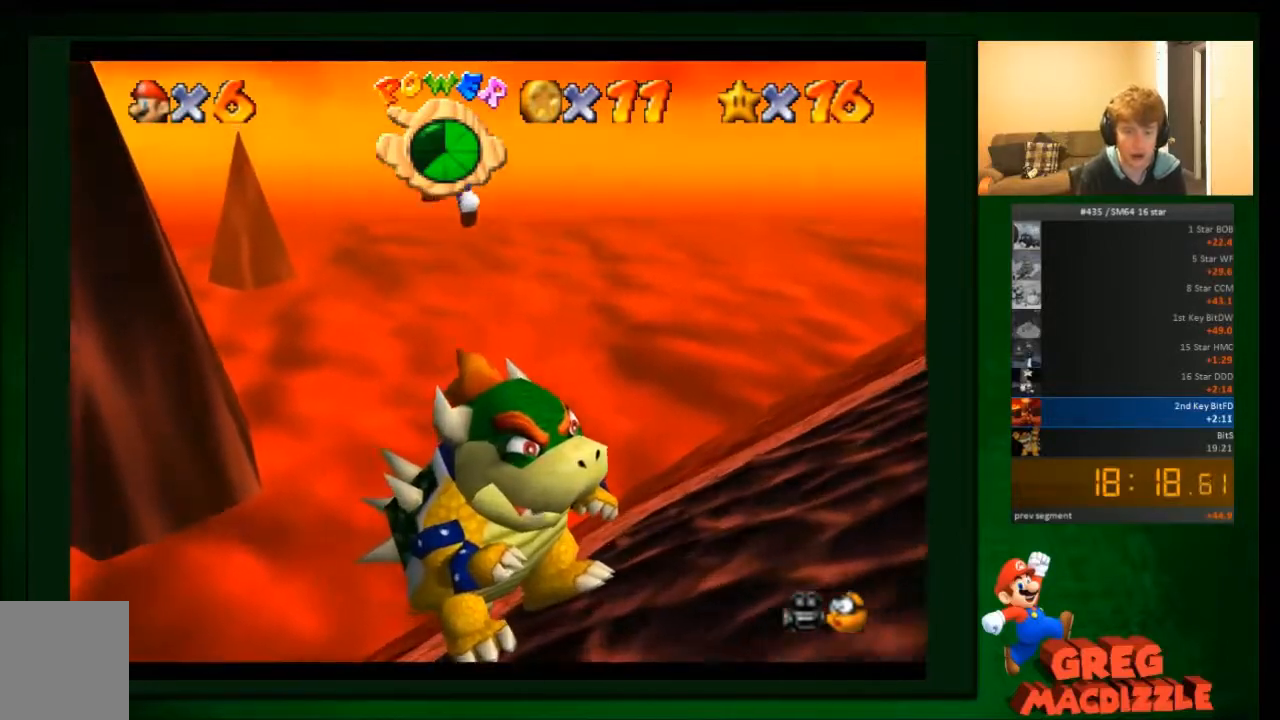
{"buttons": [], "left_stick": "left", "events": [[267, "B", "down"], [367, "left_stick", "center"], [401, "B", "up"], [434, "left_stick", "left"]]}
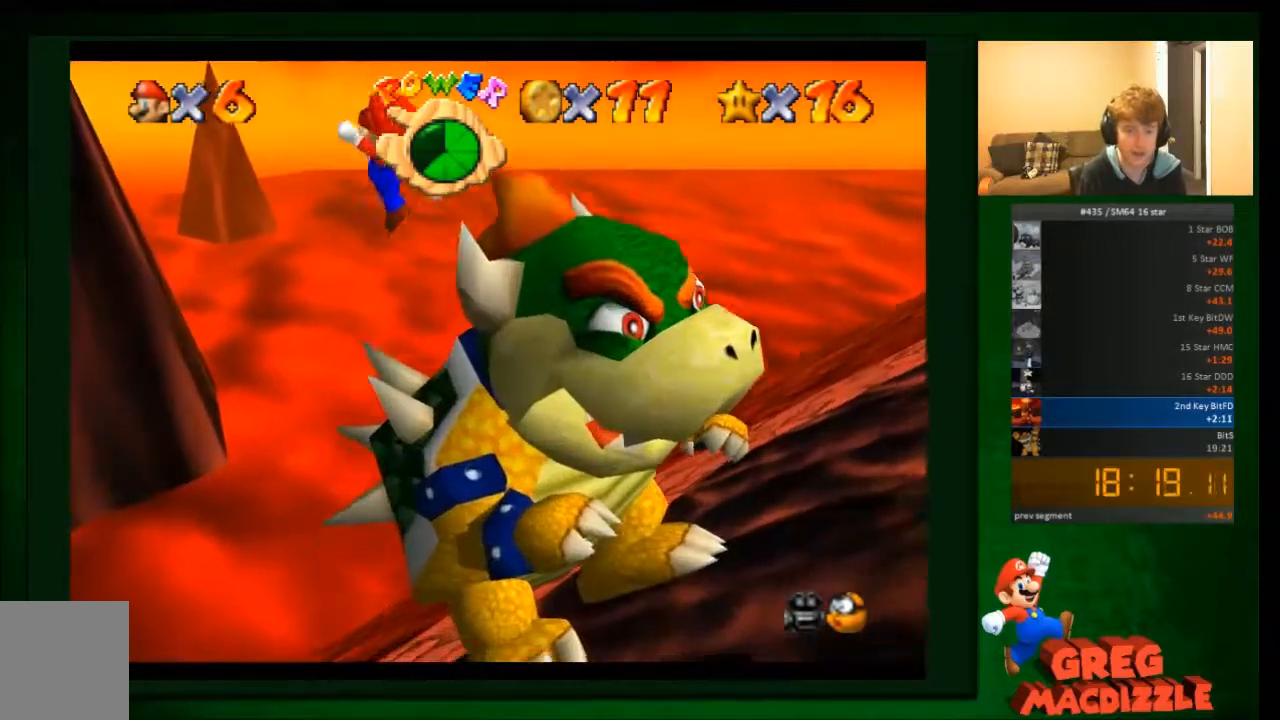
{"buttons": [], "left_stick": "center"}
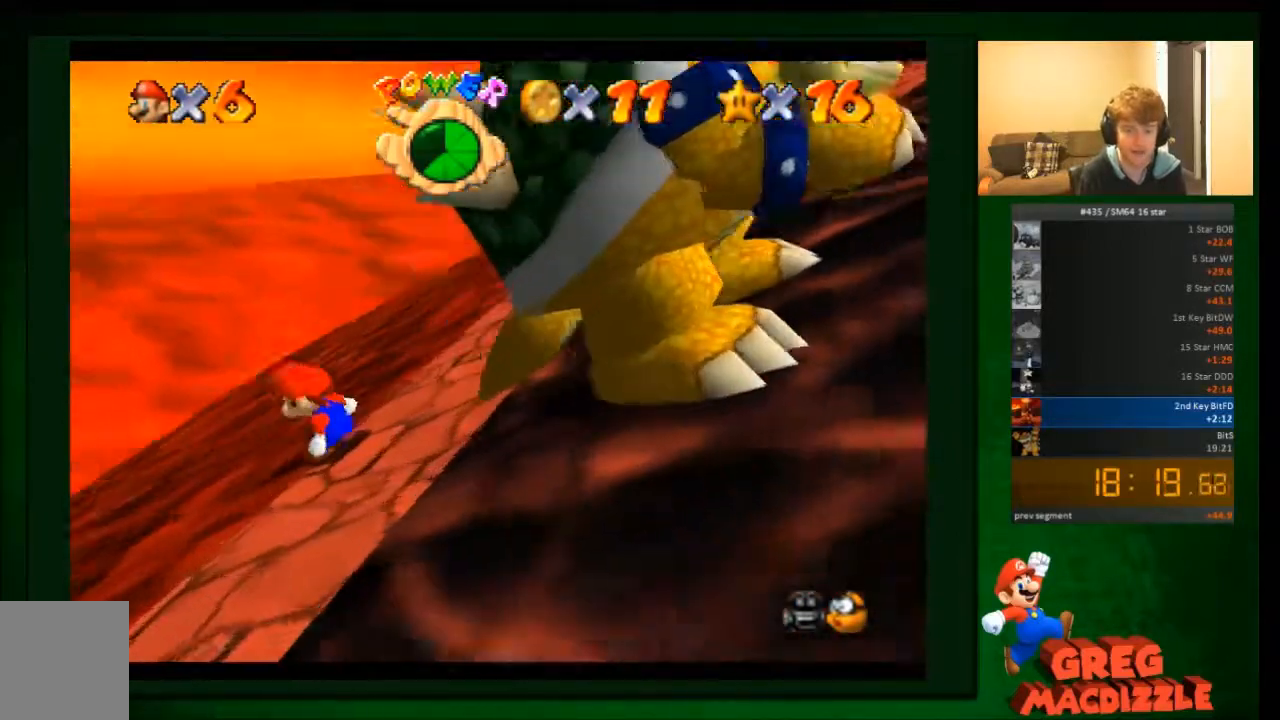
{"buttons": [], "left_stick": "down-right", "events": [[234, "left_stick", "down-right"]]}
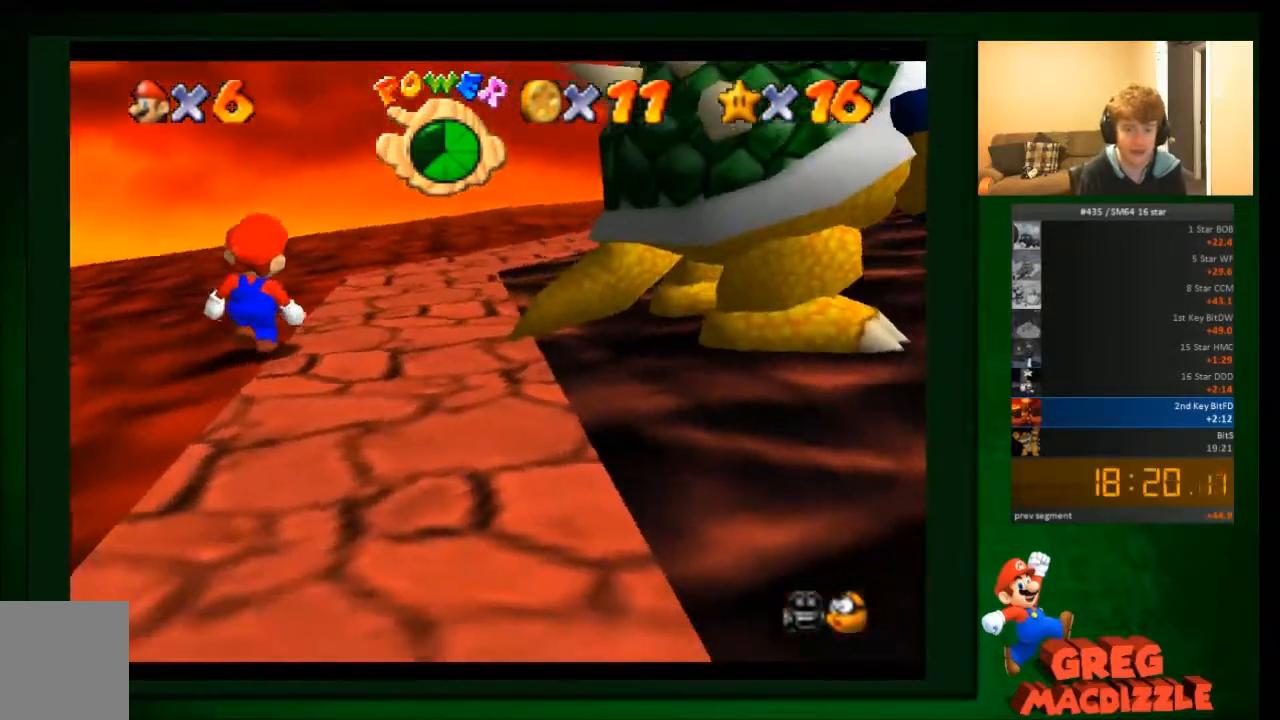
{"buttons": [], "left_stick": "down-right", "events": []}
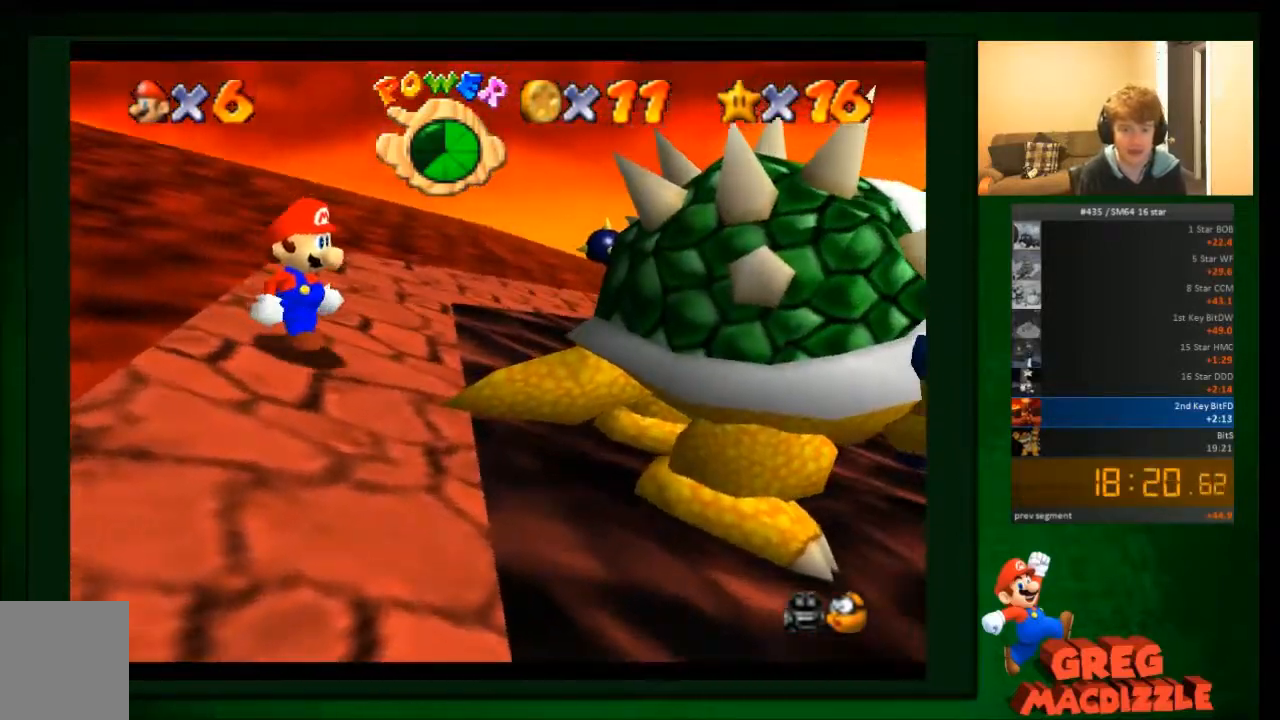
{"buttons": [], "left_stick": "center", "events": [[67, "left_stick", "center"]]}
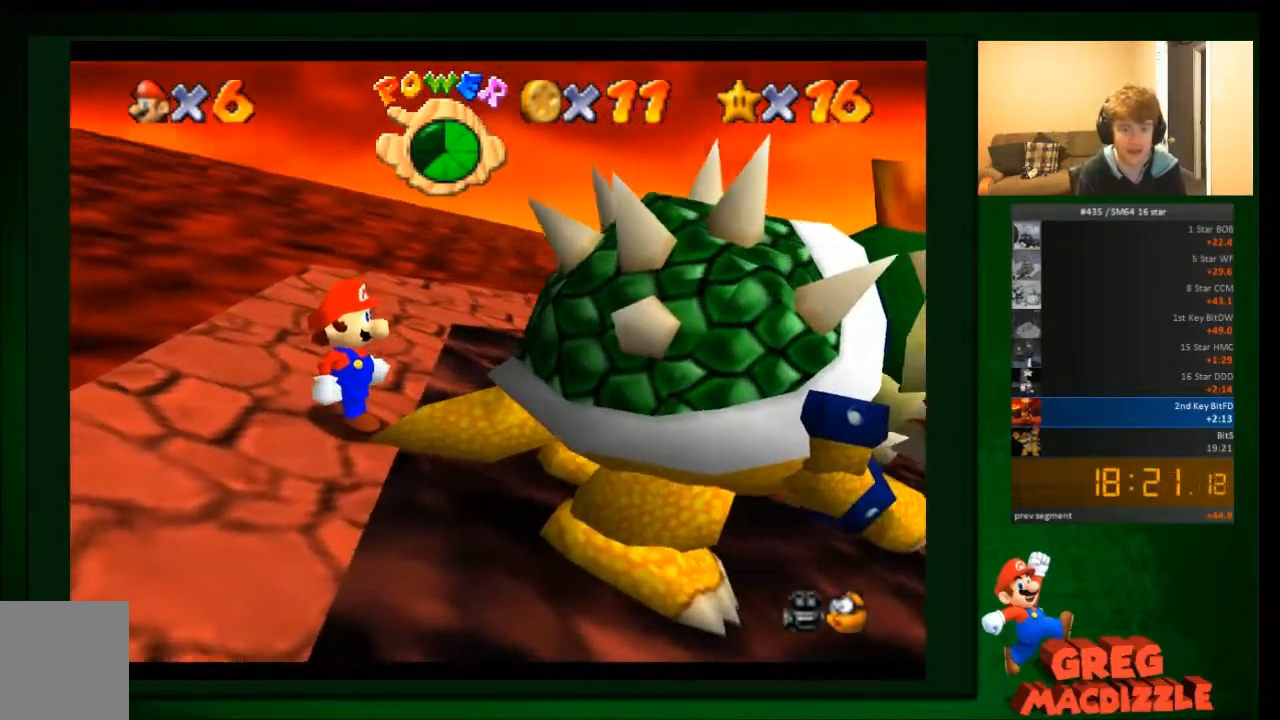
{"buttons": [], "left_stick": "center", "events": []}
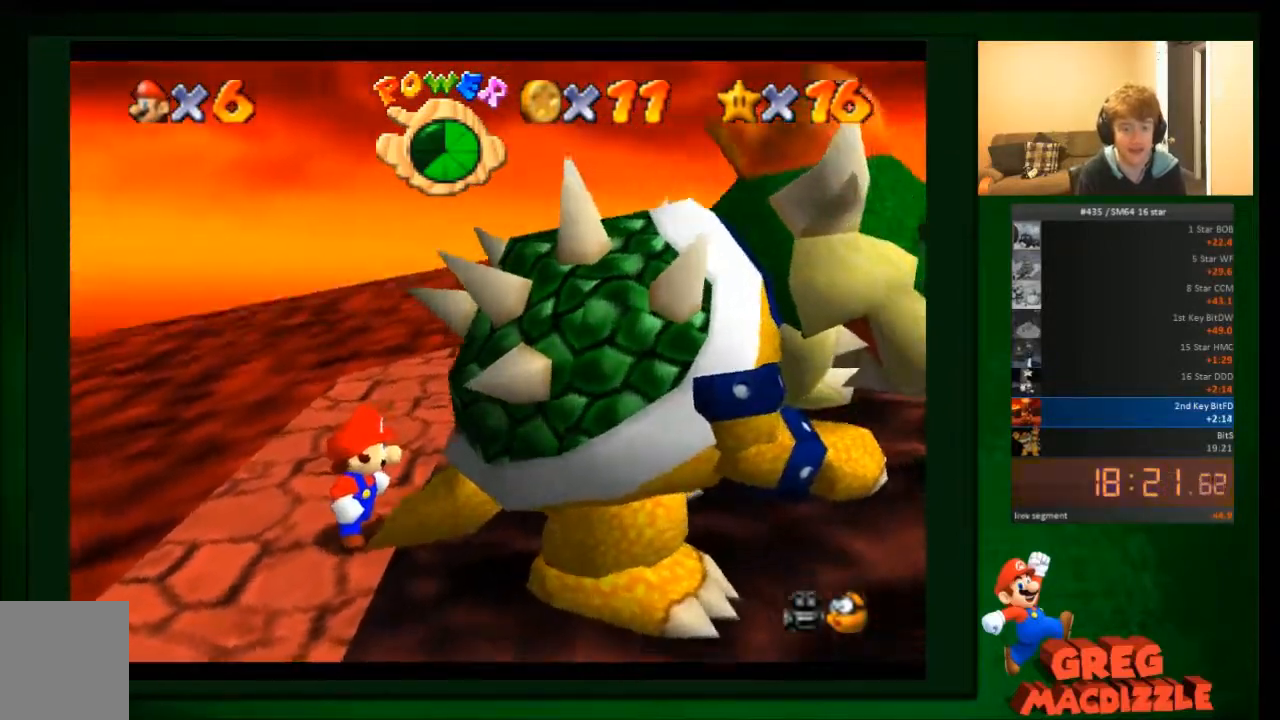
{"buttons": [], "left_stick": "center", "events": []}
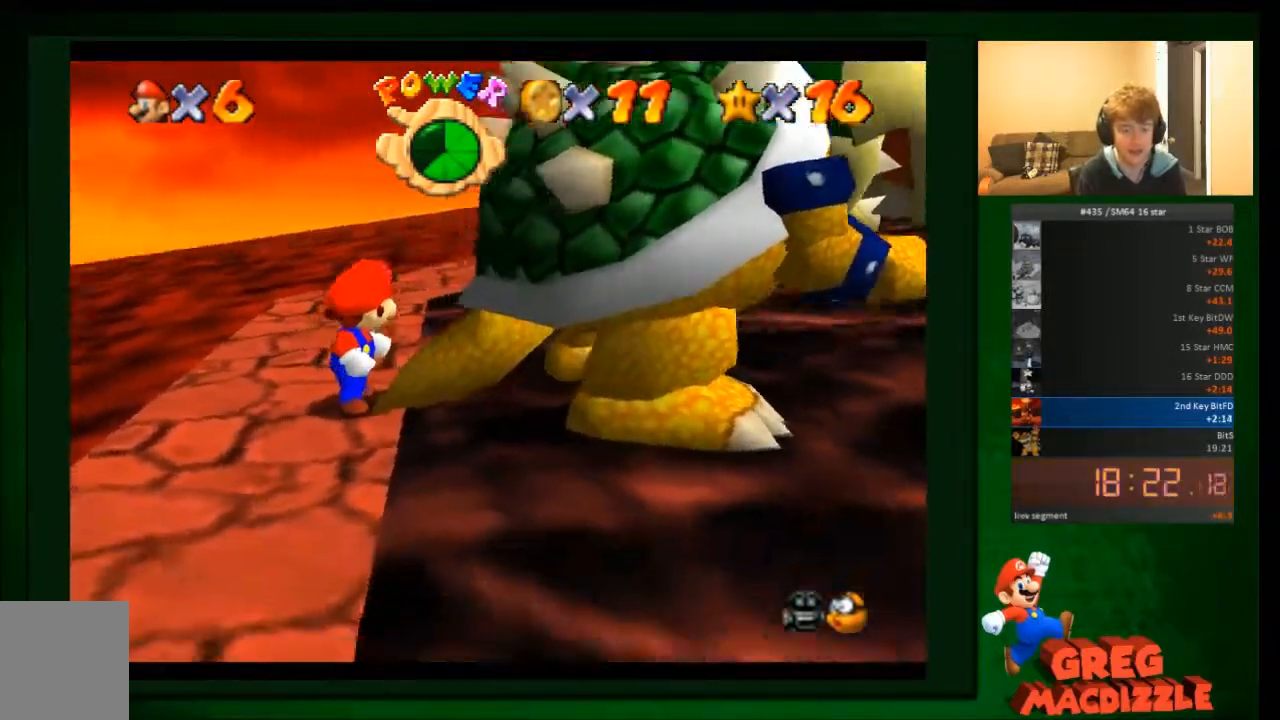
{"buttons": ["B"], "left_stick": "center", "events": [[467, "B", "down"]]}
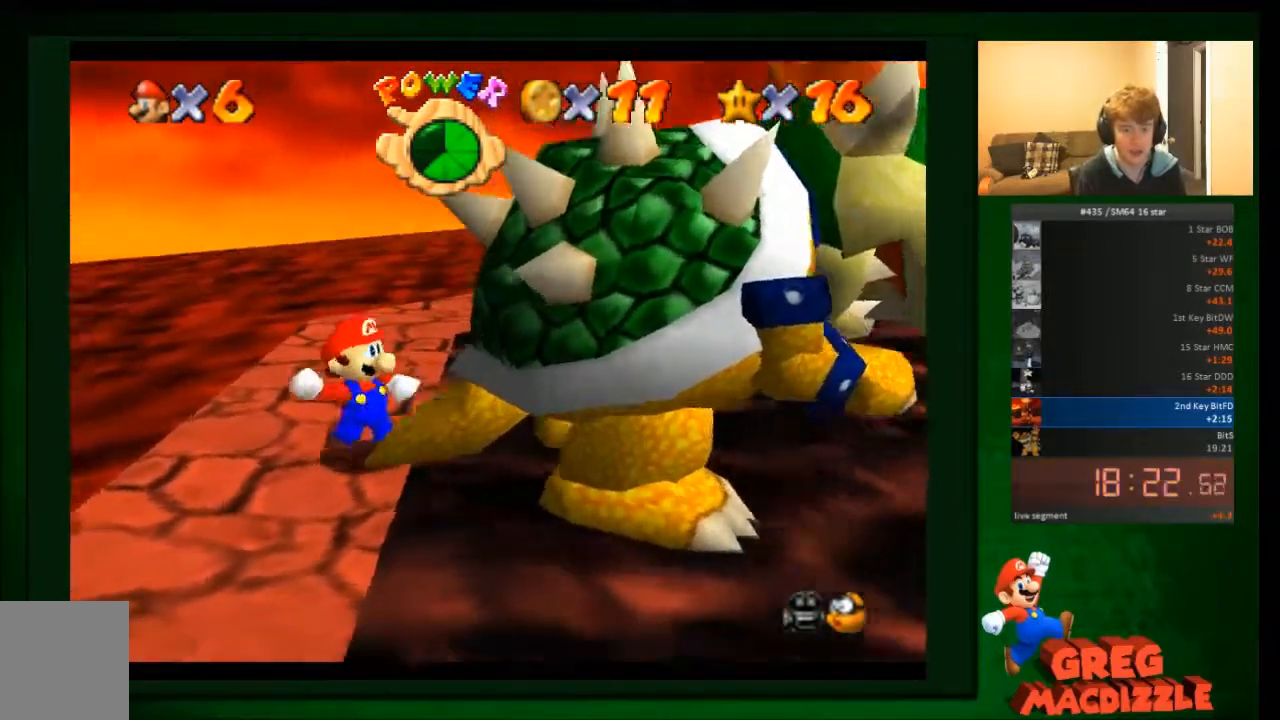
{"buttons": [], "left_stick": "down-right", "events": [[34, "B", "up"], [167, "left_stick", "down"], [334, "left_stick", "up-left"], [434, "left_stick", "up-right"], [501, "left_stick", "down-right"]]}